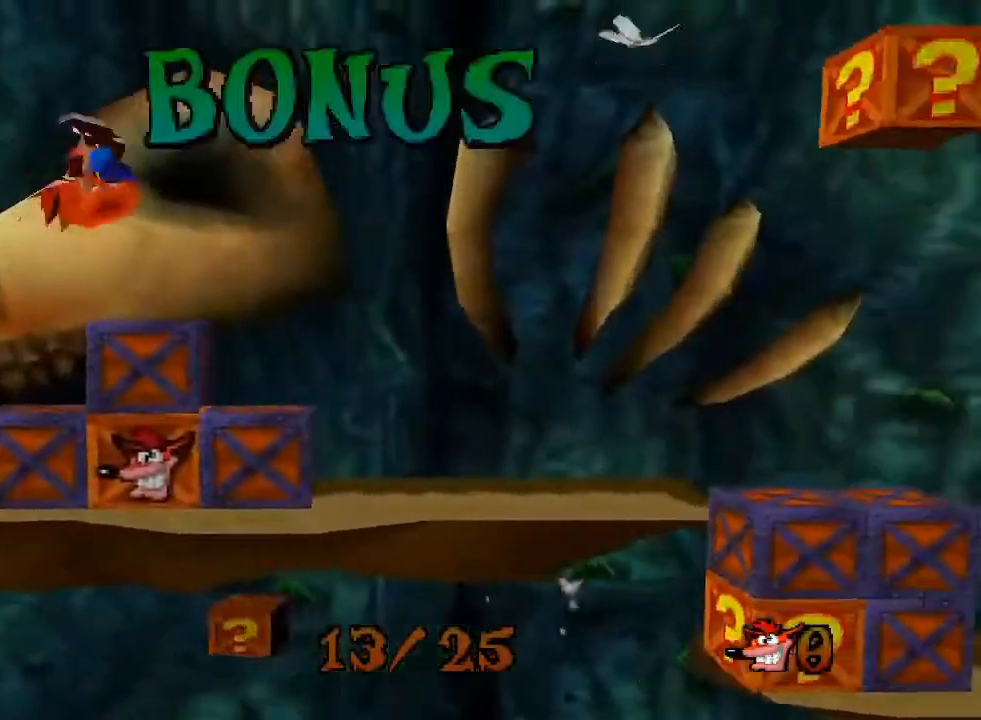
Gameplay with a controller (PlayStation layout); each line is a JSON object with the inputs held at the frame after it. "events" lists button and stick changes between this image and that frame as [ms after this image, input, new state], when the widget could be followed in between. Not read: L3 R3 right_stick.
{"buttons": ["CIRCLE"], "left_stick": "center", "events": [[167, "DPAD_RIGHT", "up"]]}
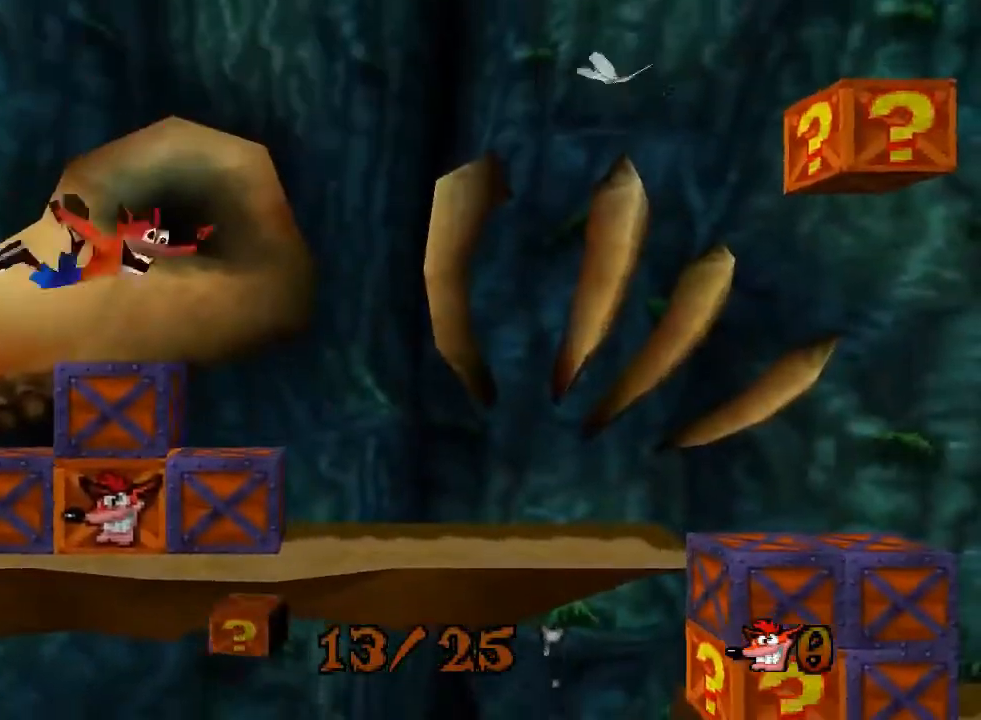
{"buttons": [], "left_stick": "center", "events": [[400, "CIRCLE", "up"]]}
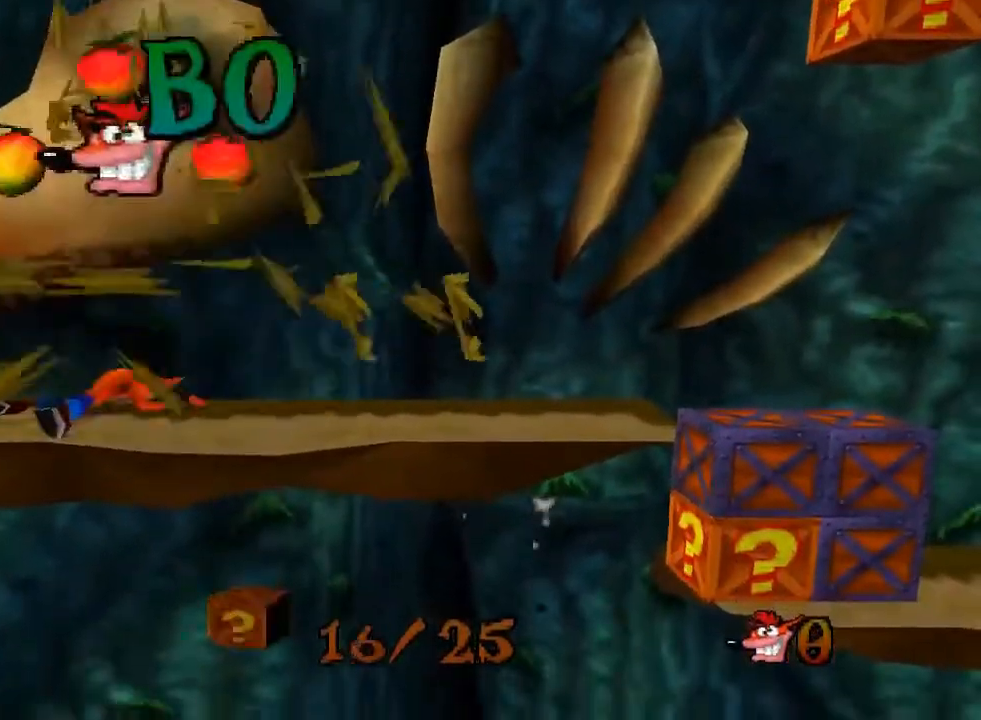
{"buttons": [], "left_stick": "center", "events": []}
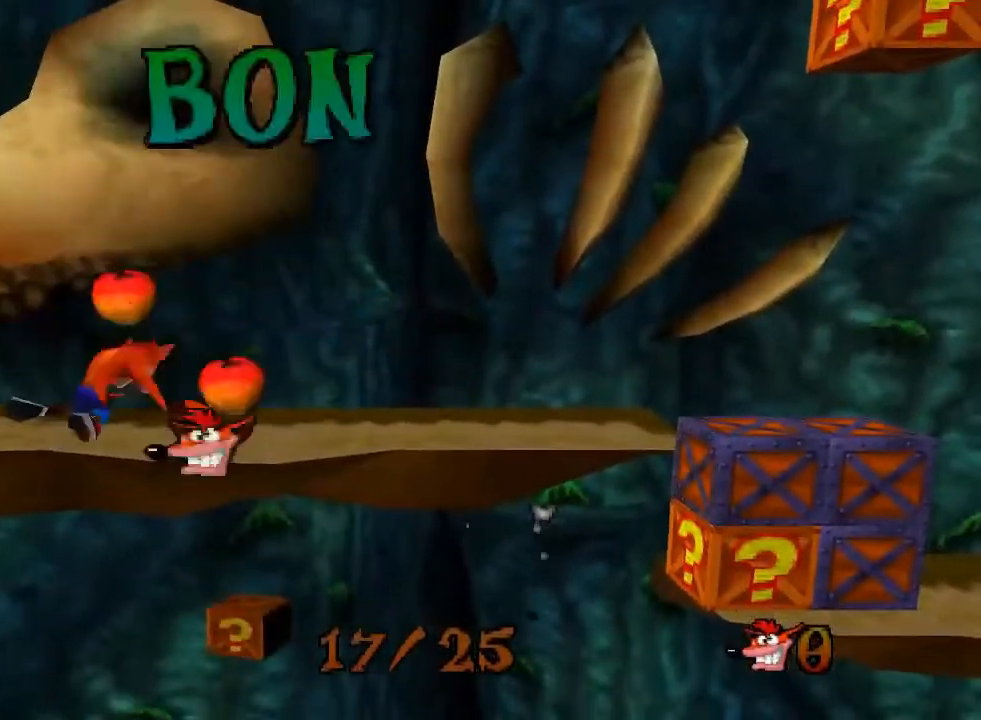
{"buttons": ["DPAD_RIGHT"], "left_stick": "center", "events": [[300, "DPAD_RIGHT", "down"]]}
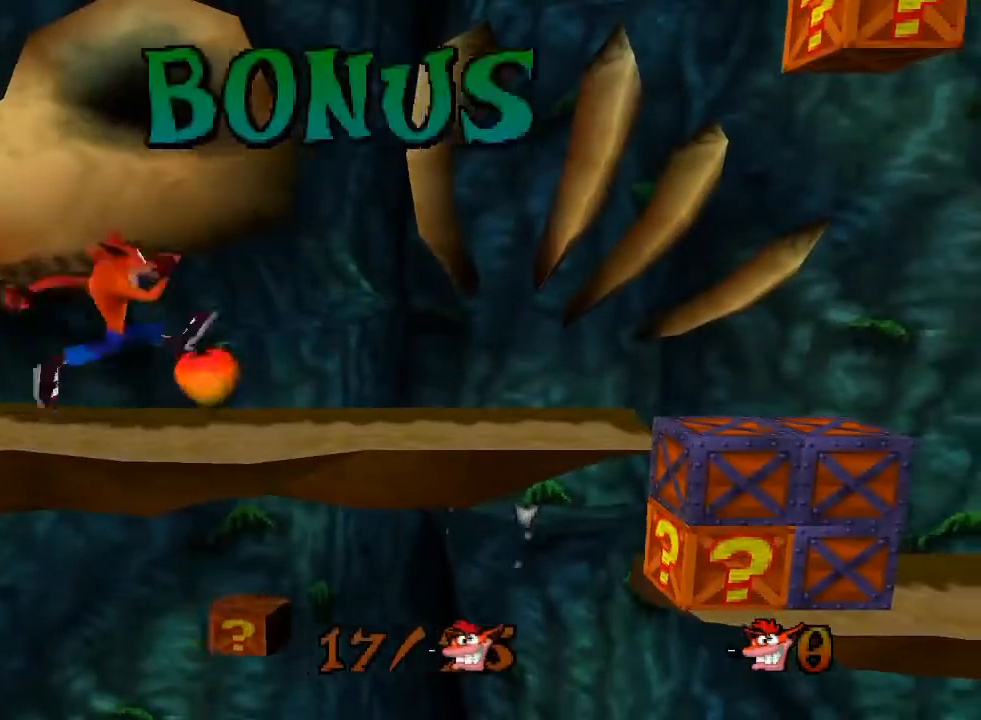
{"buttons": ["CROSS", "DPAD_RIGHT"], "left_stick": "center", "events": [[267, "CROSS", "down"]]}
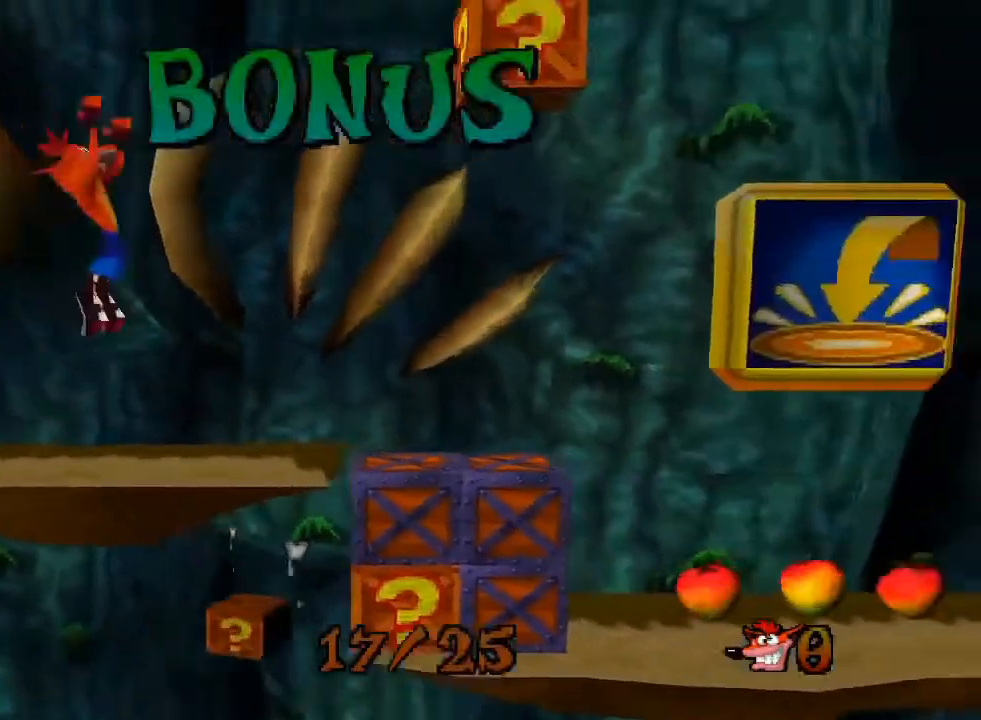
{"buttons": ["CROSS"], "left_stick": "center", "events": [[367, "DPAD_RIGHT", "up"]]}
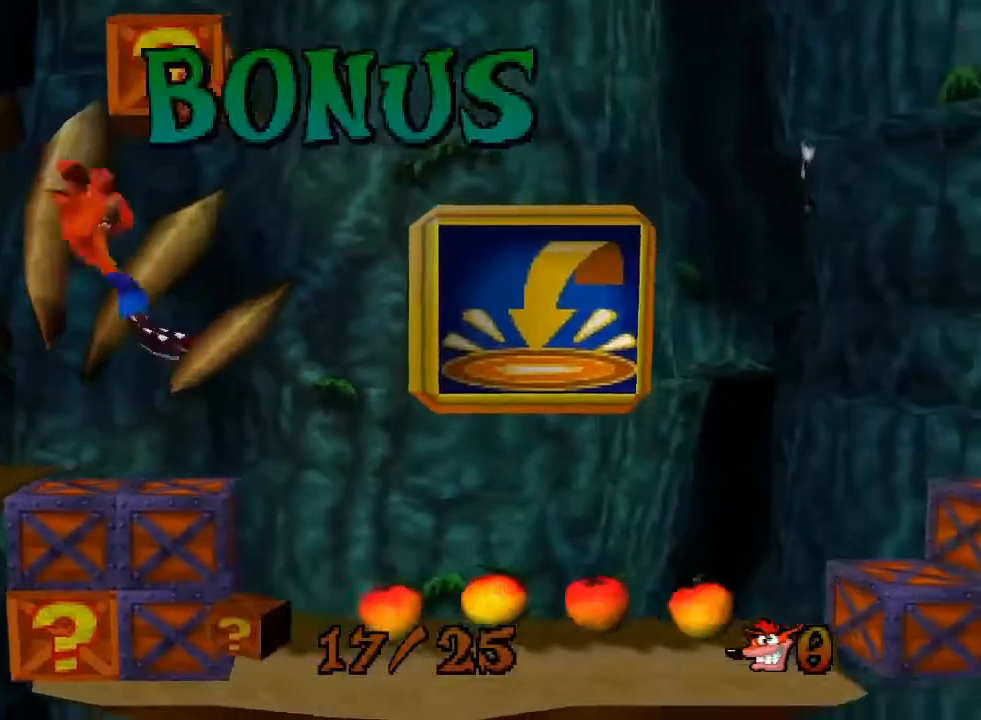
{"buttons": ["CIRCLE"], "left_stick": "center", "events": [[33, "CROSS", "up"], [333, "CIRCLE", "down"]]}
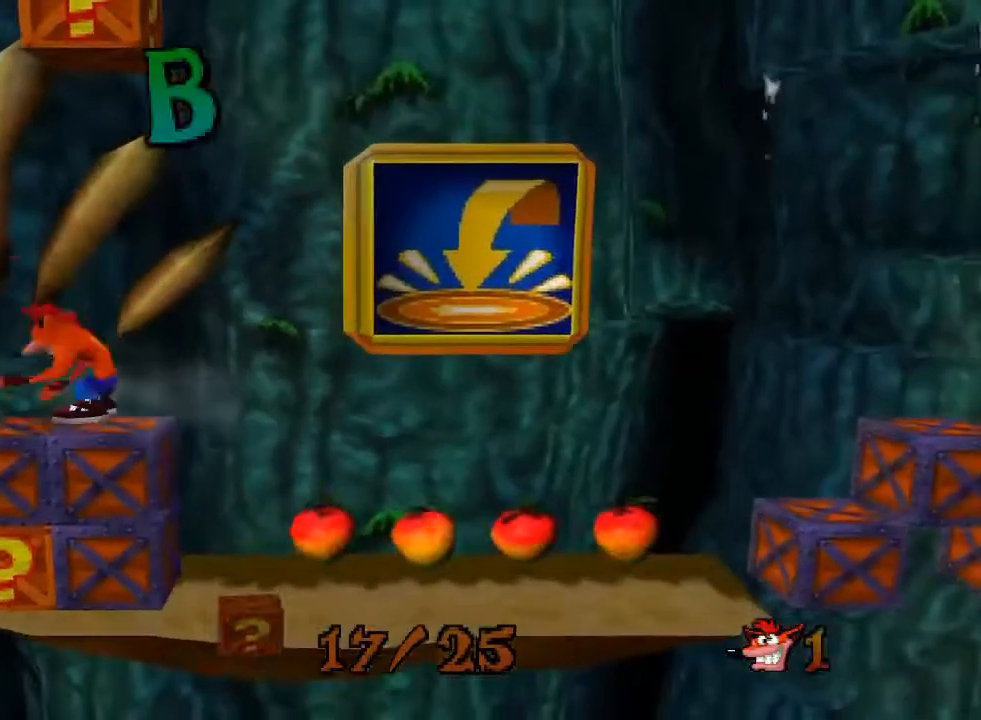
{"buttons": [], "left_stick": "center", "events": [[33, "CROSS", "down"], [467, "CIRCLE", "up"], [467, "CROSS", "up"]]}
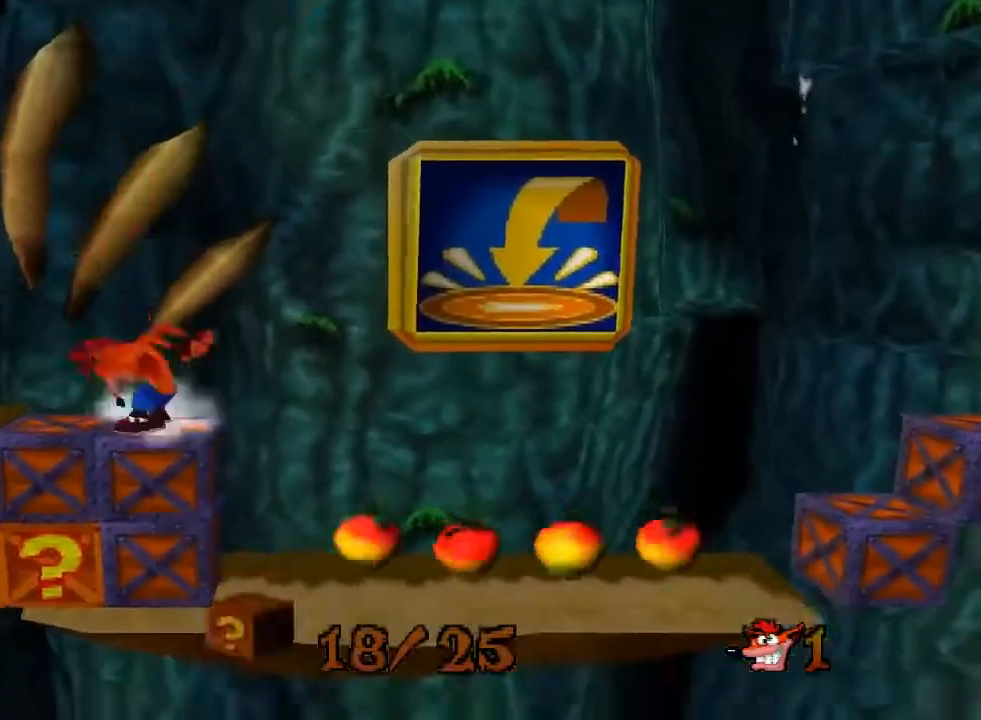
{"buttons": [], "left_stick": "center", "events": [[33, "CROSS", "down"], [100, "CROSS", "up"], [133, "CROSS", "down"], [167, "CROSS", "up"], [267, "CIRCLE", "down"], [433, "CIRCLE", "up"]]}
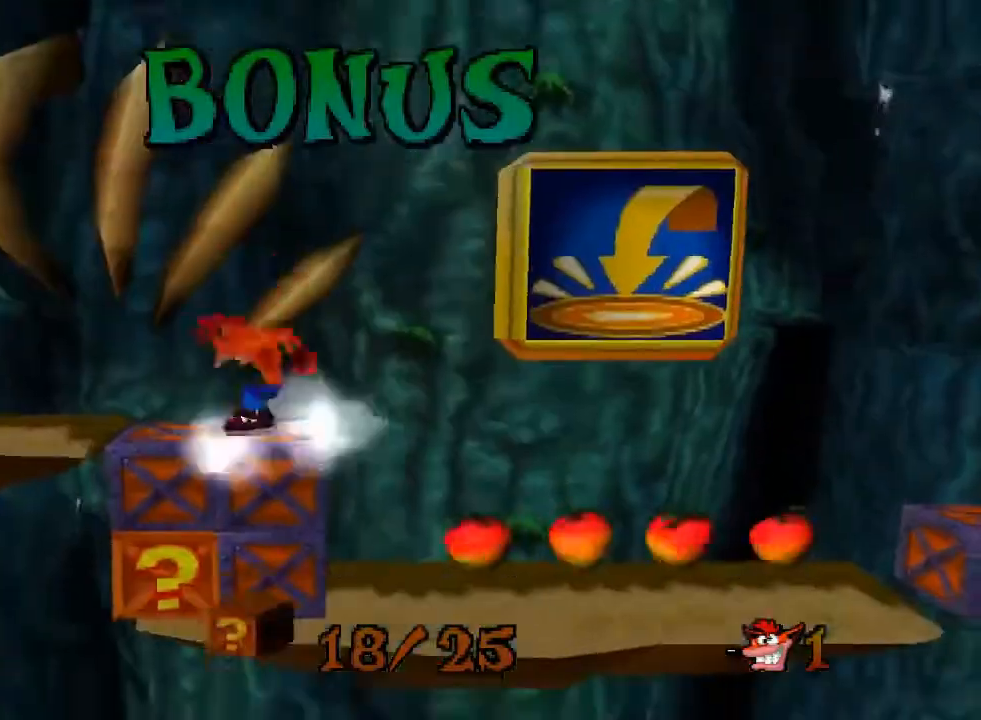
{"buttons": [], "left_stick": "center", "events": [[33, "CROSS", "down"], [100, "CROSS", "up"], [200, "CIRCLE", "down"], [400, "CIRCLE", "up"]]}
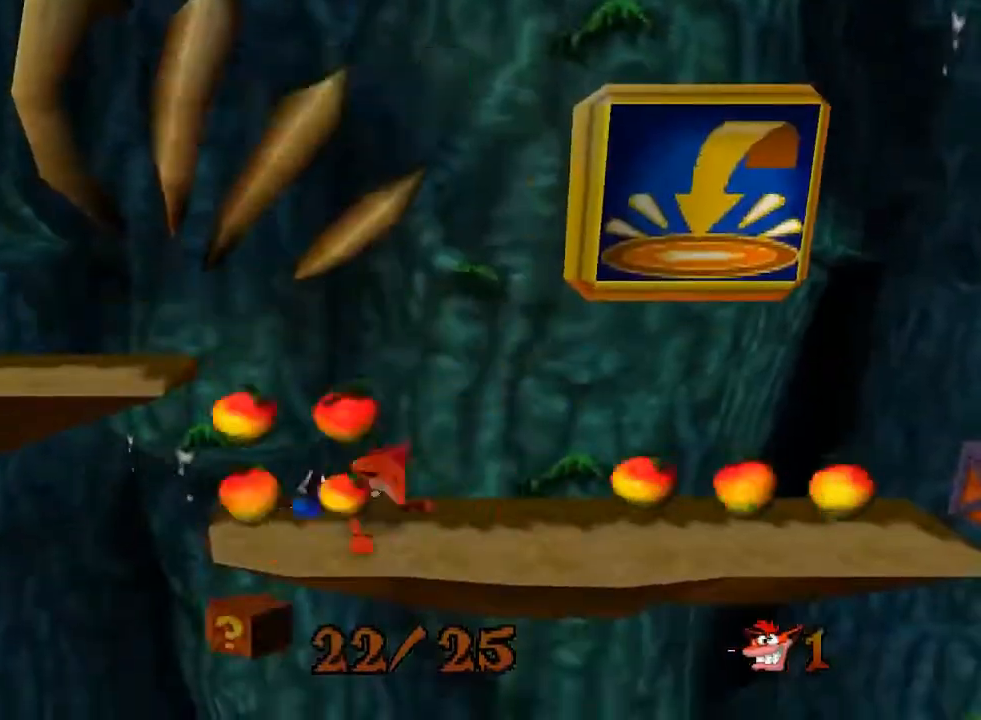
{"buttons": ["DPAD_RIGHT"], "left_stick": "center", "events": [[67, "DPAD_LEFT", "down"], [100, "DPAD_LEFT", "up"], [167, "DPAD_RIGHT", "down"]]}
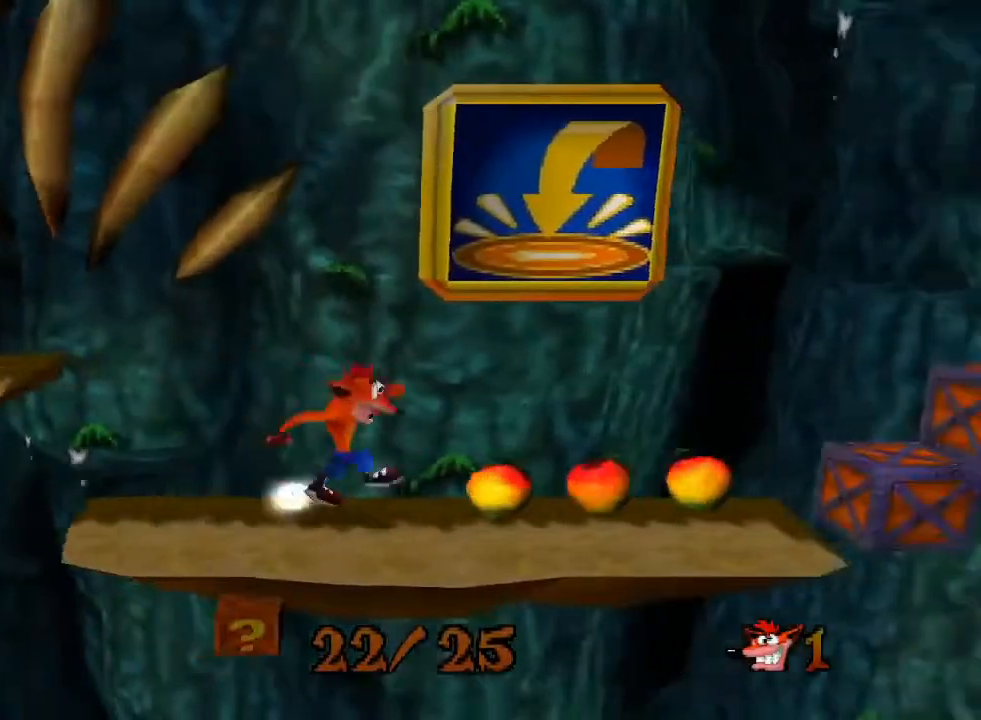
{"buttons": [], "left_stick": "center", "events": [[367, "DPAD_RIGHT", "up"]]}
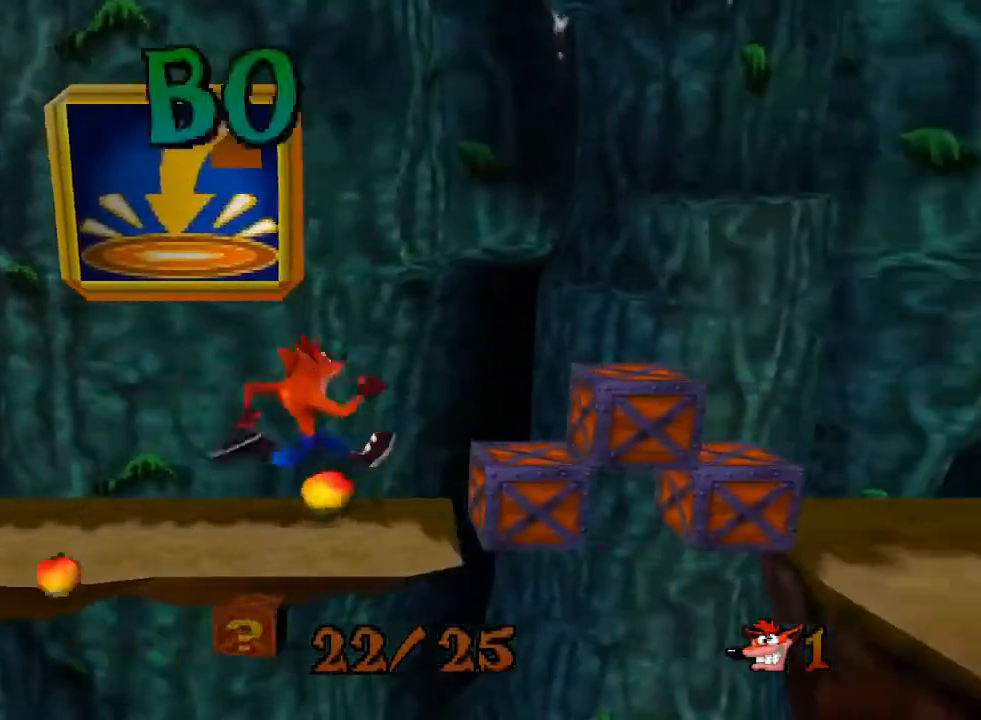
{"buttons": [], "left_stick": "center", "events": []}
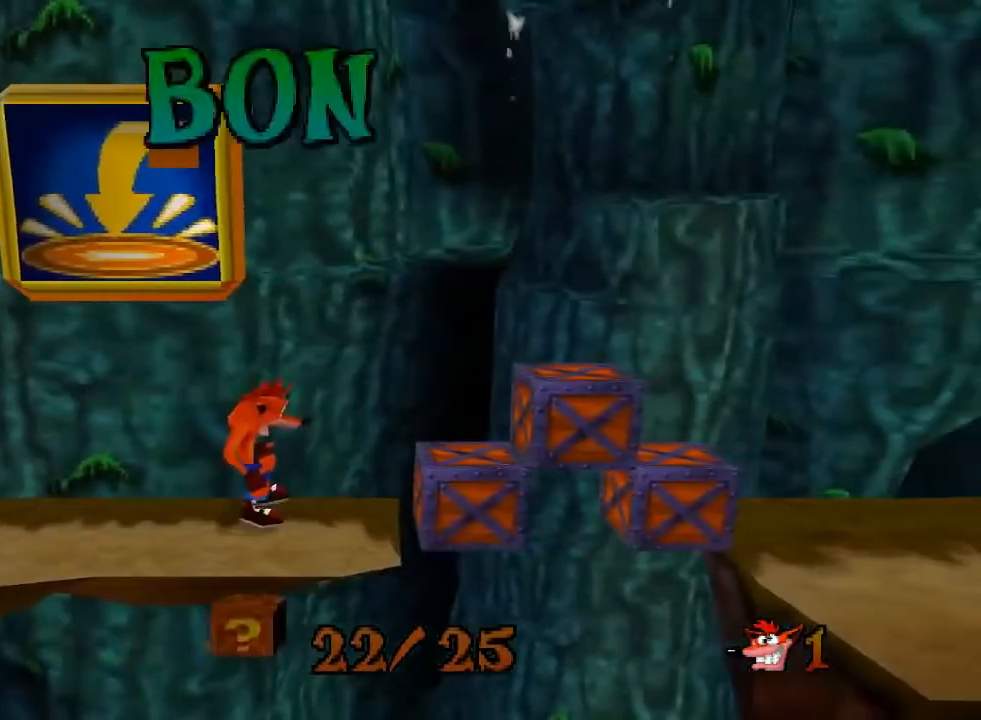
{"buttons": [], "left_stick": "center", "events": []}
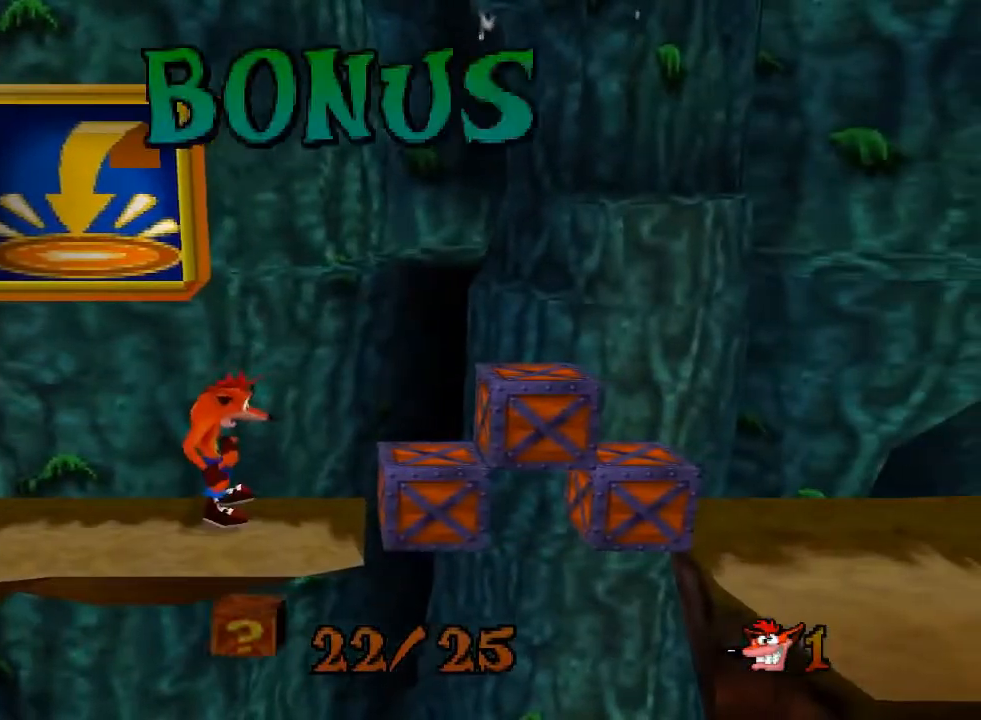
{"buttons": ["DPAD_RIGHT"], "left_stick": "center", "events": [[500, "DPAD_RIGHT", "down"]]}
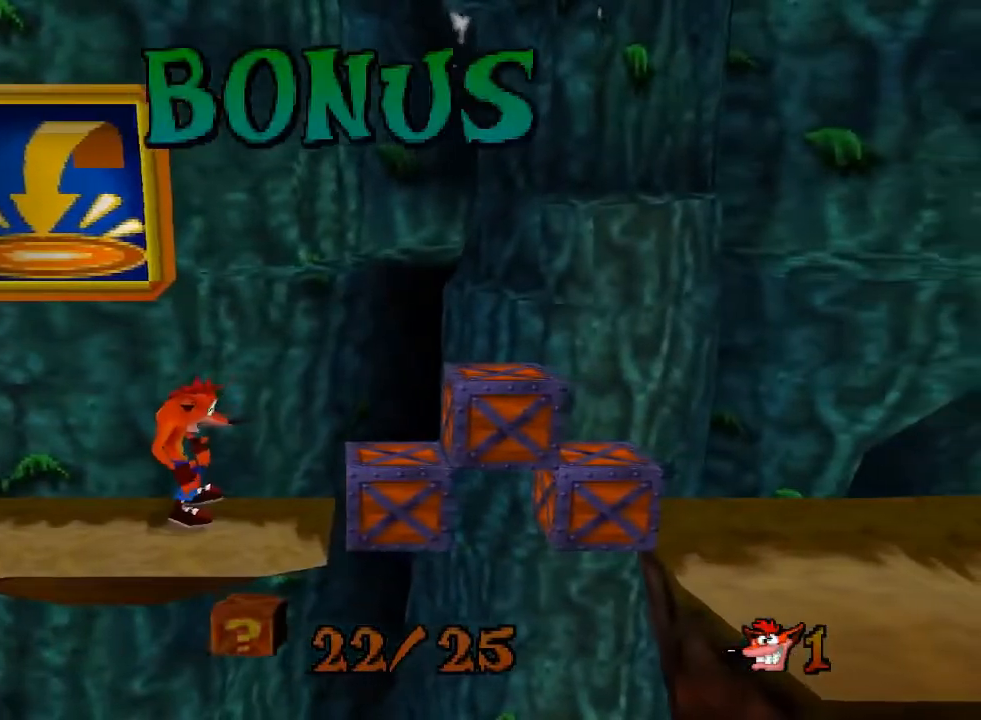
{"buttons": ["DPAD_RIGHT"], "left_stick": "center", "events": [[167, "DPAD_RIGHT", "up"], [467, "DPAD_RIGHT", "down"]]}
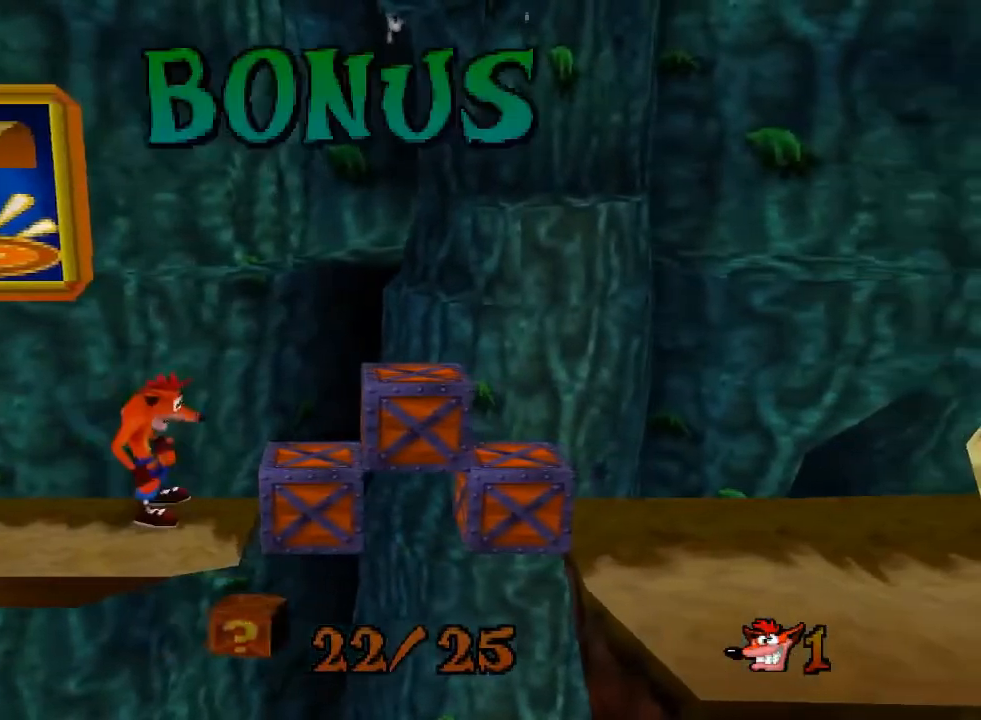
{"buttons": [], "left_stick": "center", "events": [[133, "DPAD_RIGHT", "up"]]}
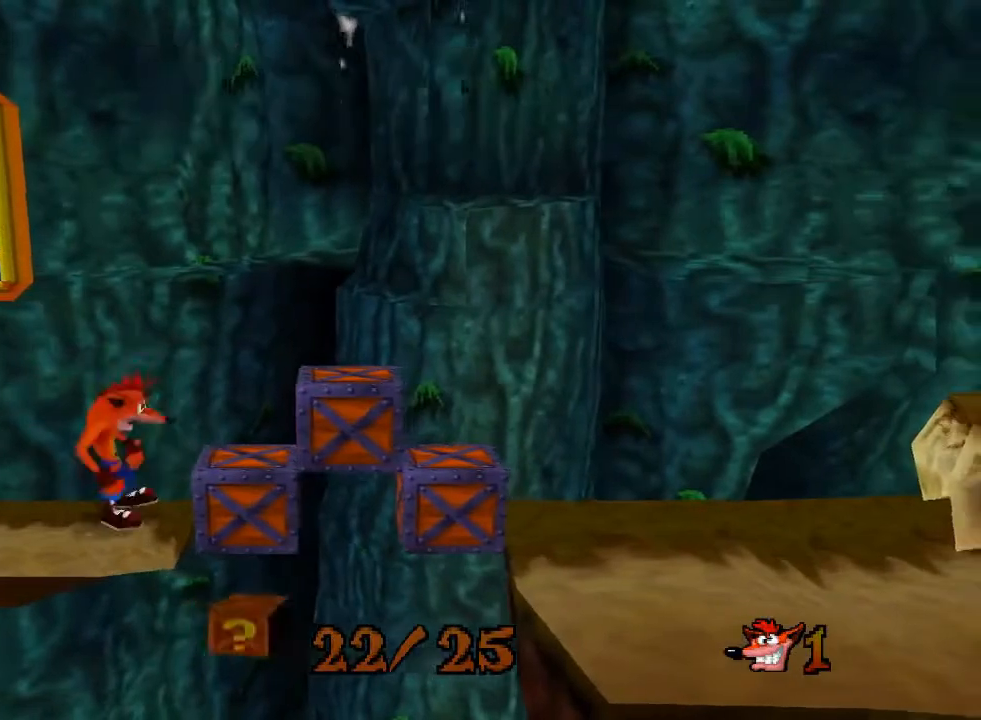
{"buttons": ["CIRCLE"], "left_stick": "center", "events": [[67, "CROSS", "down"], [333, "CROSS", "up"], [433, "CIRCLE", "down"]]}
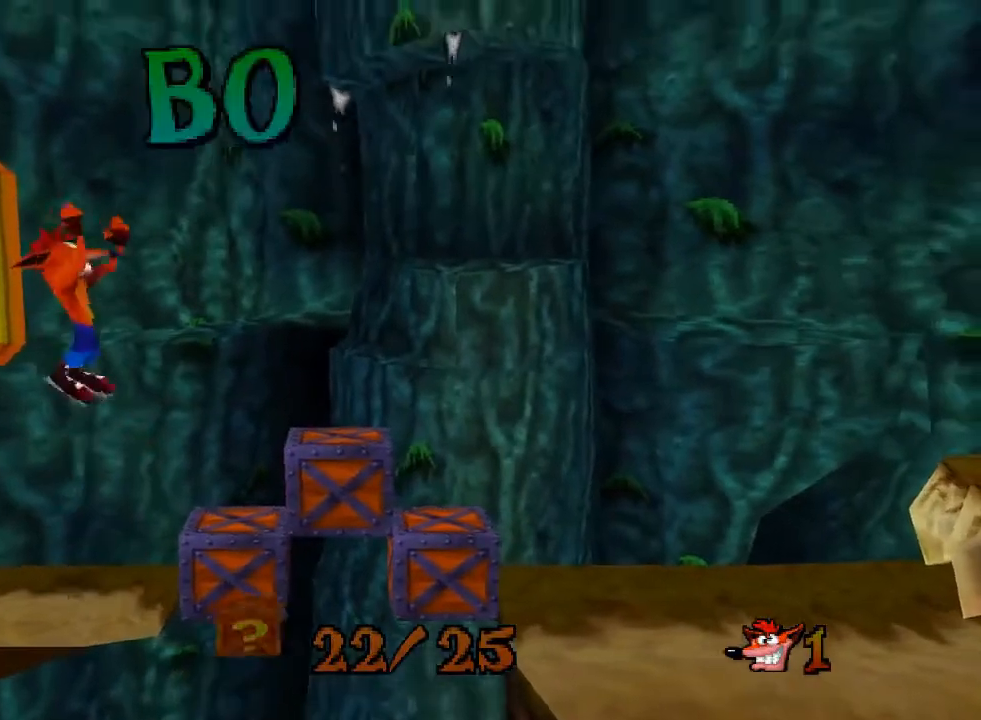
{"buttons": ["CIRCLE"], "left_stick": "center", "events": []}
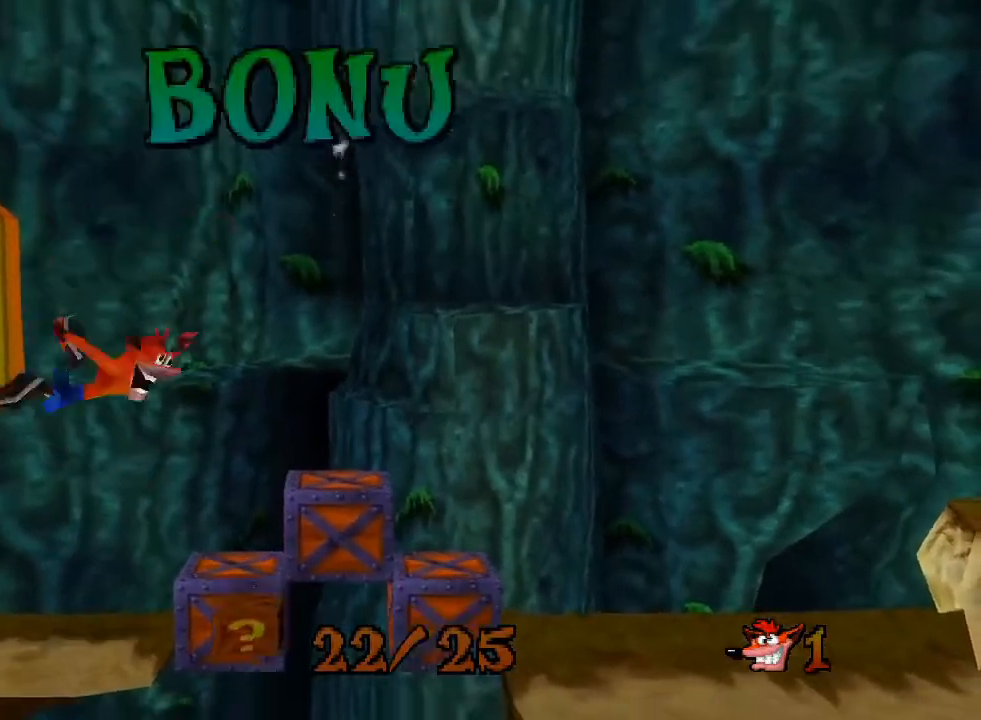
{"buttons": [], "left_stick": "center", "events": [[367, "CIRCLE", "up"]]}
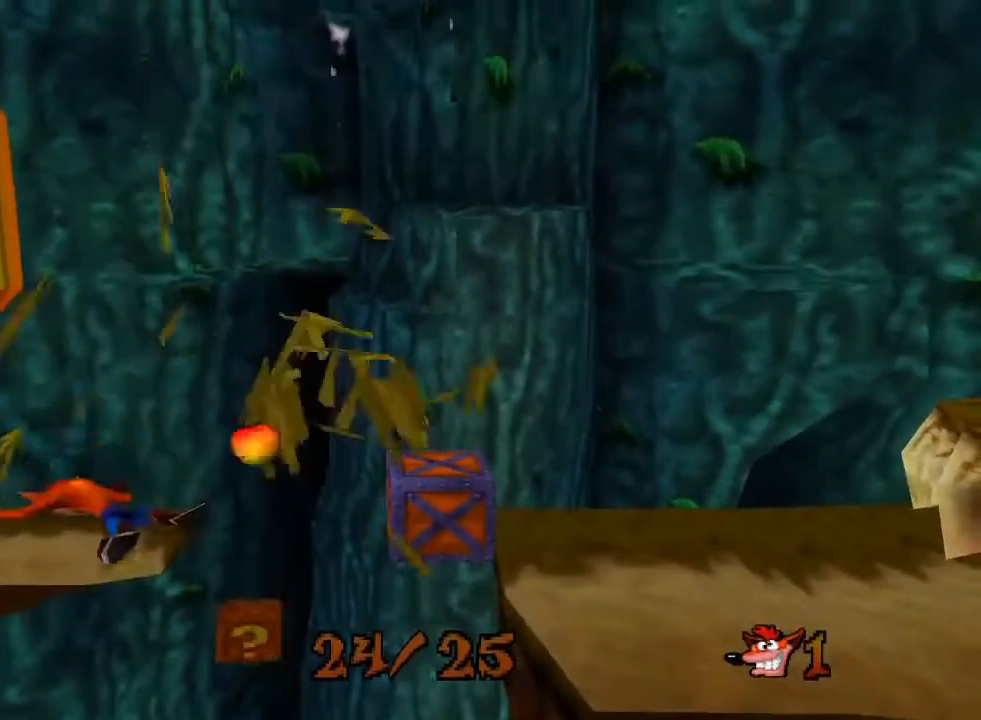
{"buttons": [], "left_stick": "center", "events": []}
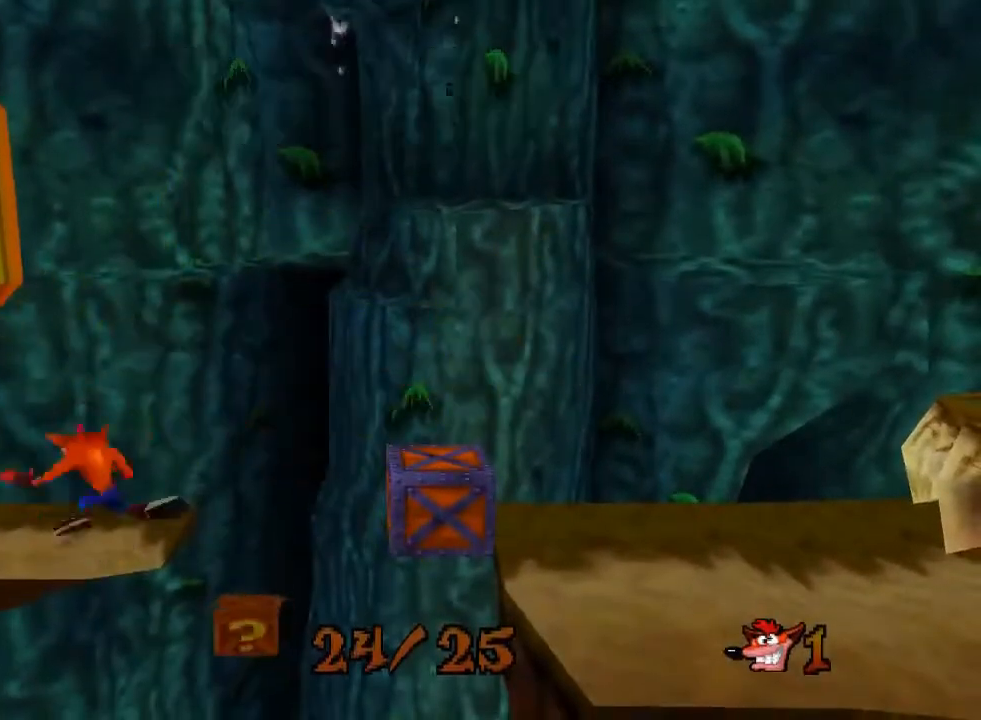
{"buttons": [], "left_stick": "center", "events": []}
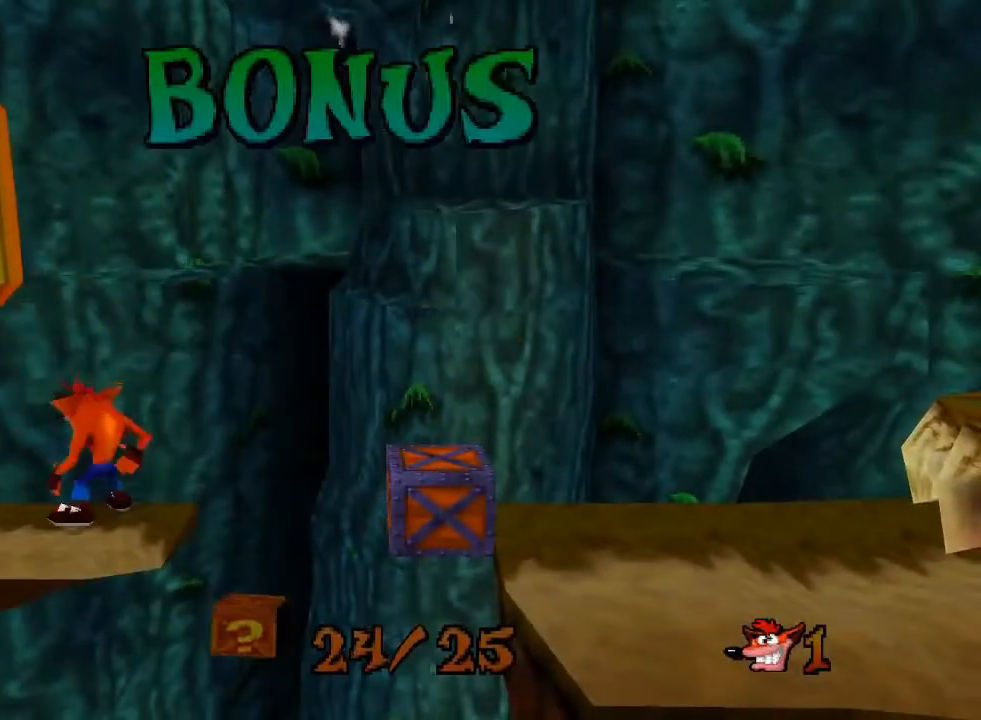
{"buttons": ["CIRCLE"], "left_stick": "center", "events": [[33, "DPAD_RIGHT", "down"], [167, "CROSS", "down"], [267, "CROSS", "up"], [267, "DPAD_RIGHT", "up"], [300, "DPAD_LEFT", "down"], [333, "DPAD_LEFT", "up"], [367, "CROSS", "down"], [400, "CROSS", "up"], [500, "CIRCLE", "down"]]}
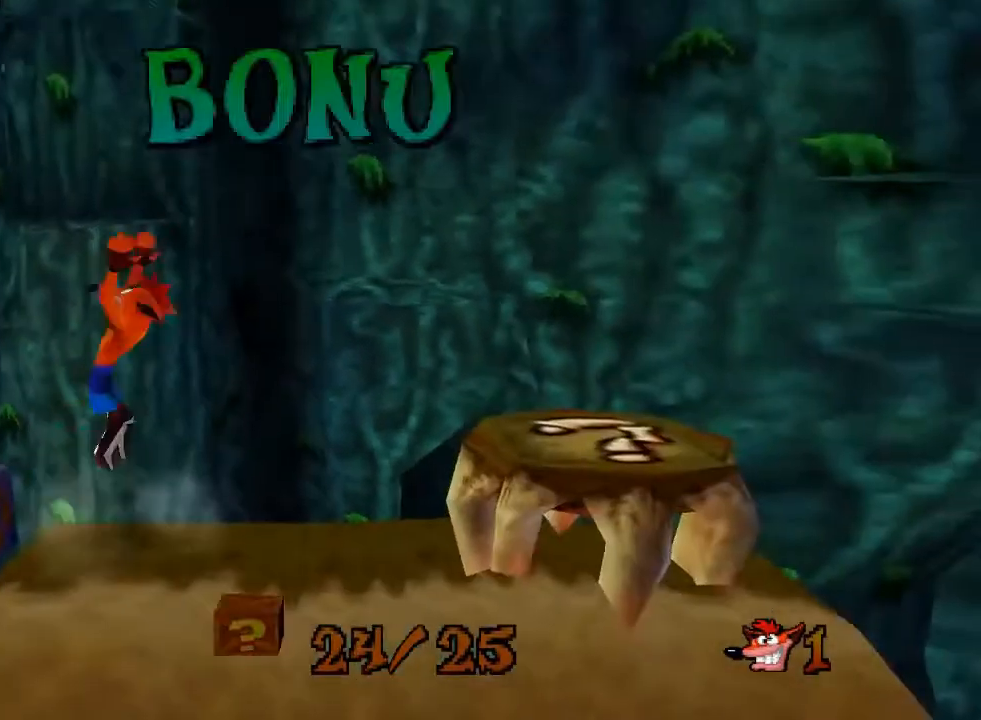
{"buttons": ["CIRCLE"], "left_stick": "center", "events": []}
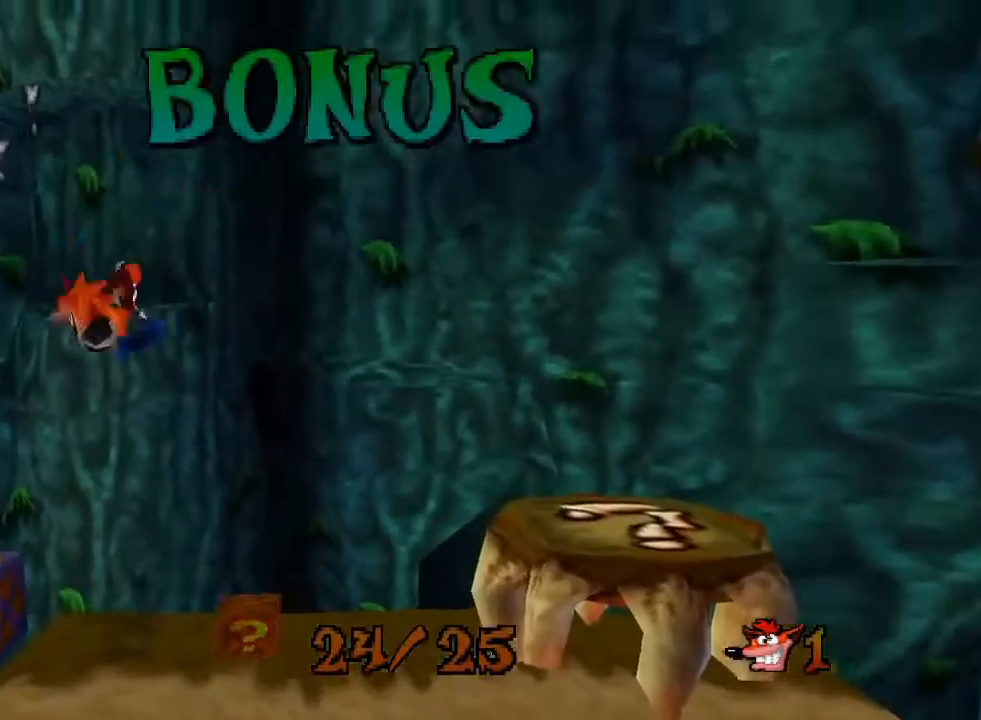
{"buttons": ["DPAD_RIGHT"], "left_stick": "center", "events": [[200, "CIRCLE", "up"], [267, "DPAD_RIGHT", "down"]]}
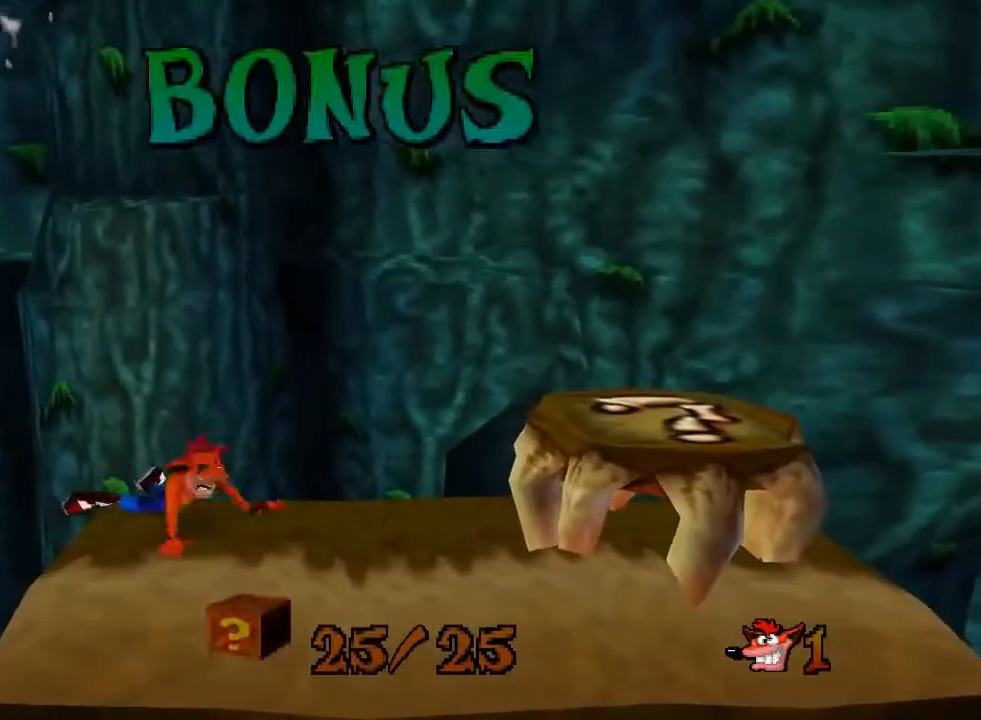
{"buttons": ["DPAD_RIGHT"], "left_stick": "center", "events": []}
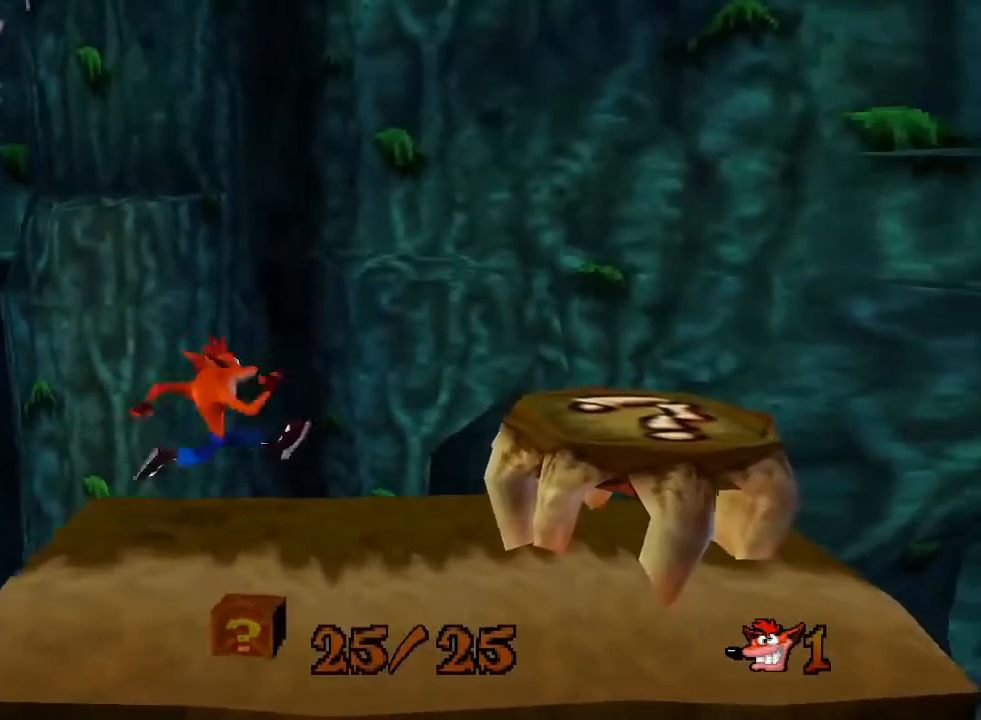
{"buttons": [], "left_stick": "center", "events": [[167, "CROSS", "down"], [300, "CROSS", "up"], [500, "DPAD_RIGHT", "up"]]}